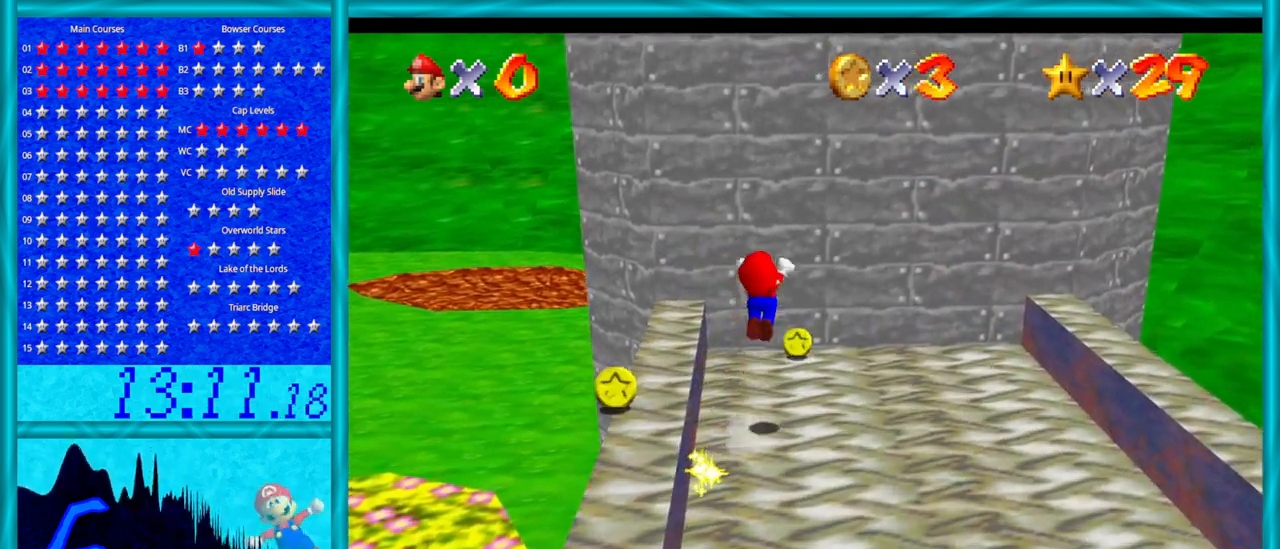
Gameplay with a controller (Nintendo layout); each line is a JSON object with the inputs held at the frame after it. "events" lists button and stick changes between this image and that frame as [ms after this image, input, new state], when the widget could be followed in between. Not read: L1 L3 R3.
{"buttons": ["A"], "left_stick": "up", "events": [[100, "left_stick", "up"], [317, "A", "up"], [483, "A", "down"]]}
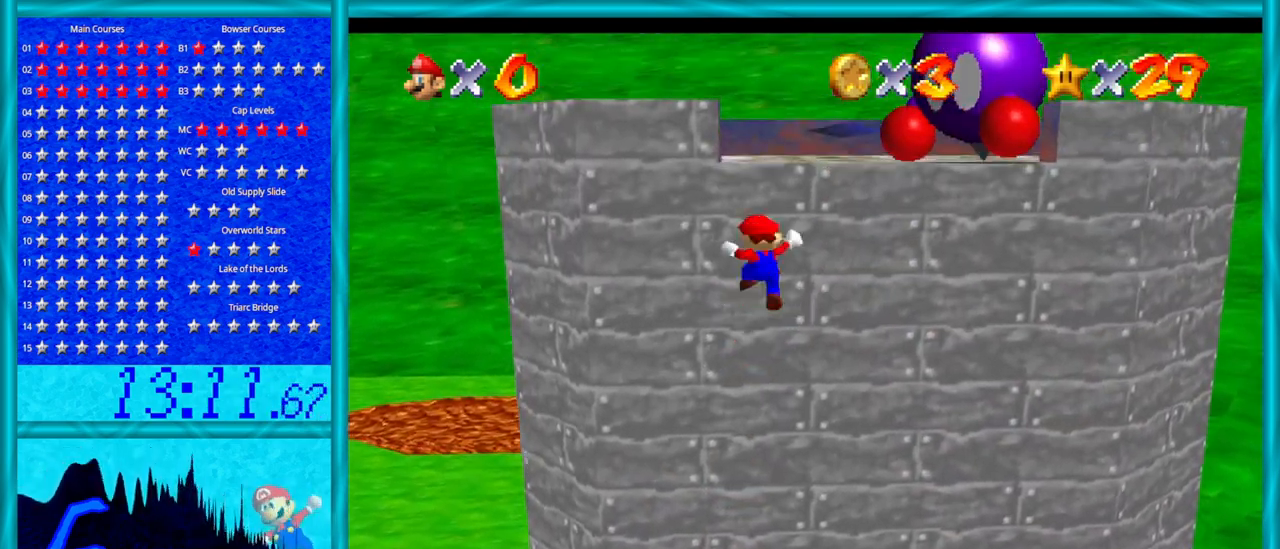
{"buttons": [], "left_stick": "center", "events": [[317, "A", "up"], [417, "left_stick", "center"]]}
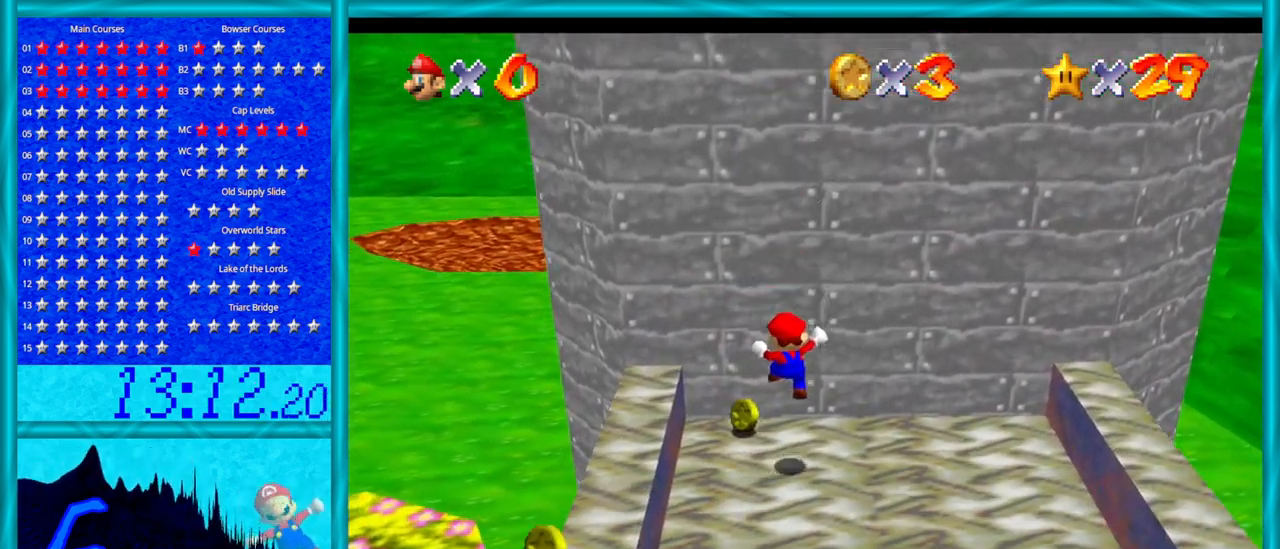
{"buttons": [], "left_stick": "down", "events": [[317, "left_stick", "down-left"], [383, "left_stick", "down"]]}
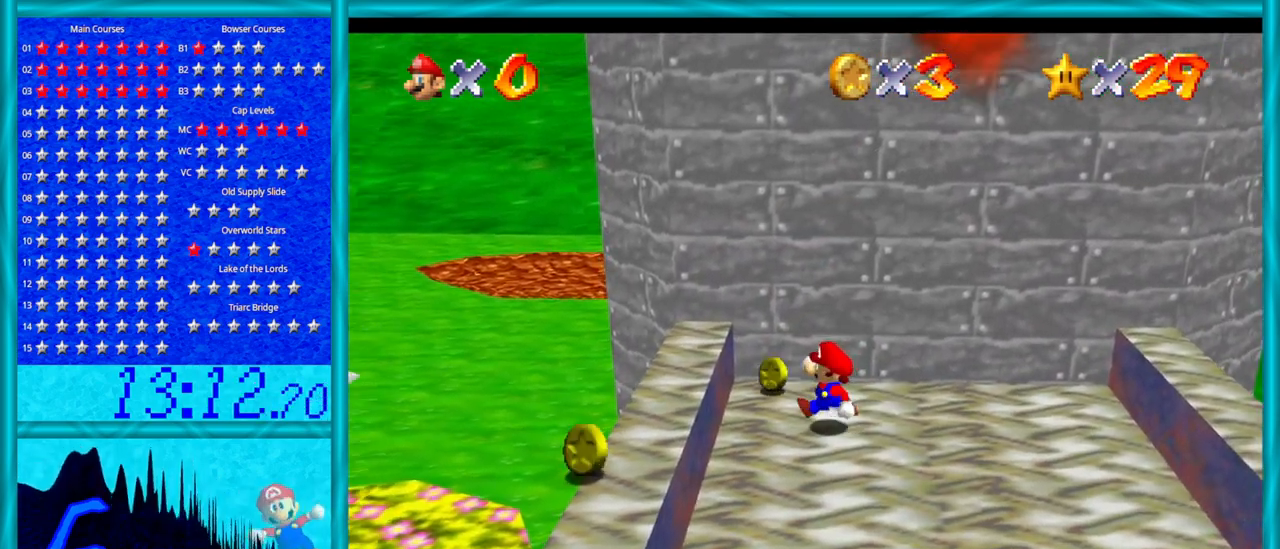
{"buttons": [], "left_stick": "down", "events": []}
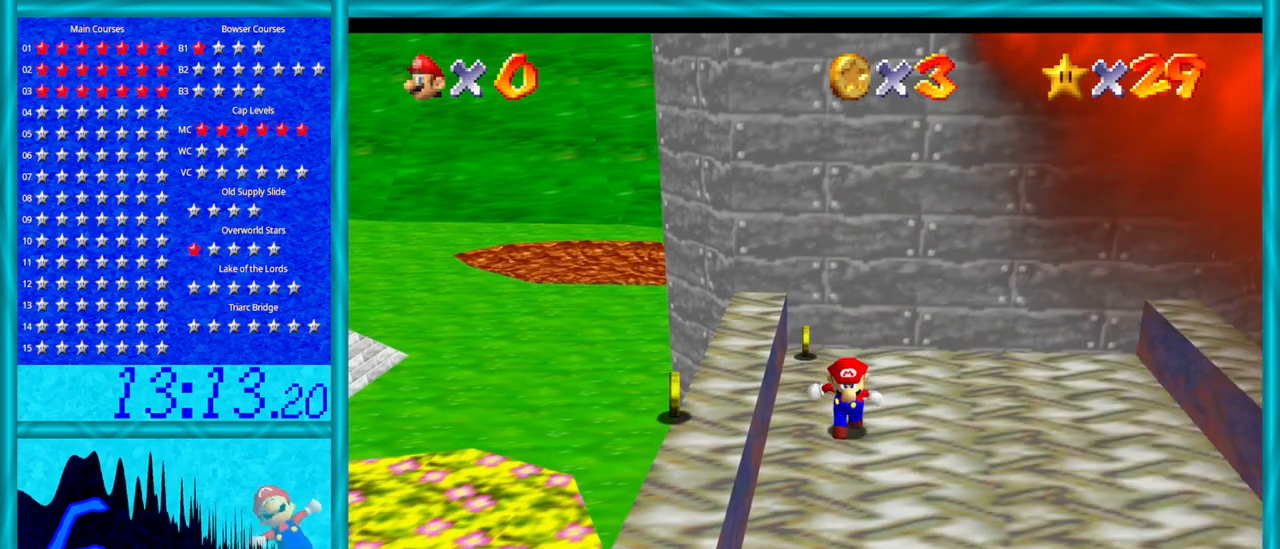
{"buttons": ["A"], "left_stick": "down-left", "events": [[200, "A", "down"], [483, "left_stick", "down-left"]]}
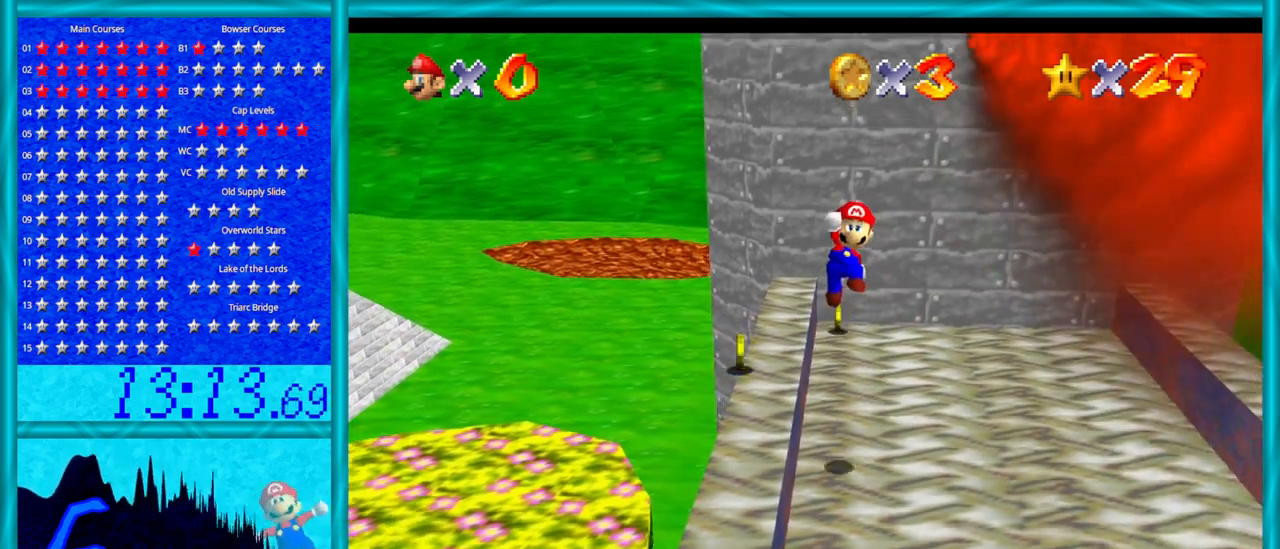
{"buttons": [], "left_stick": "center", "events": [[33, "left_stick", "left"], [133, "left_stick", "up"], [167, "A", "up"], [383, "left_stick", "center"]]}
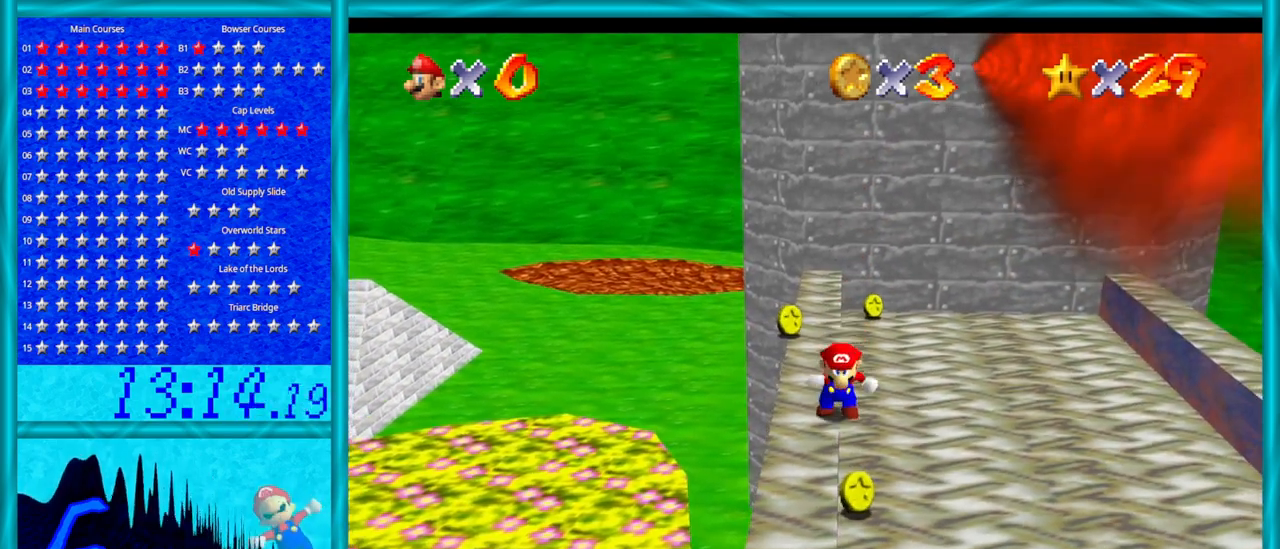
{"buttons": [], "left_stick": "up", "events": [[167, "left_stick", "up"]]}
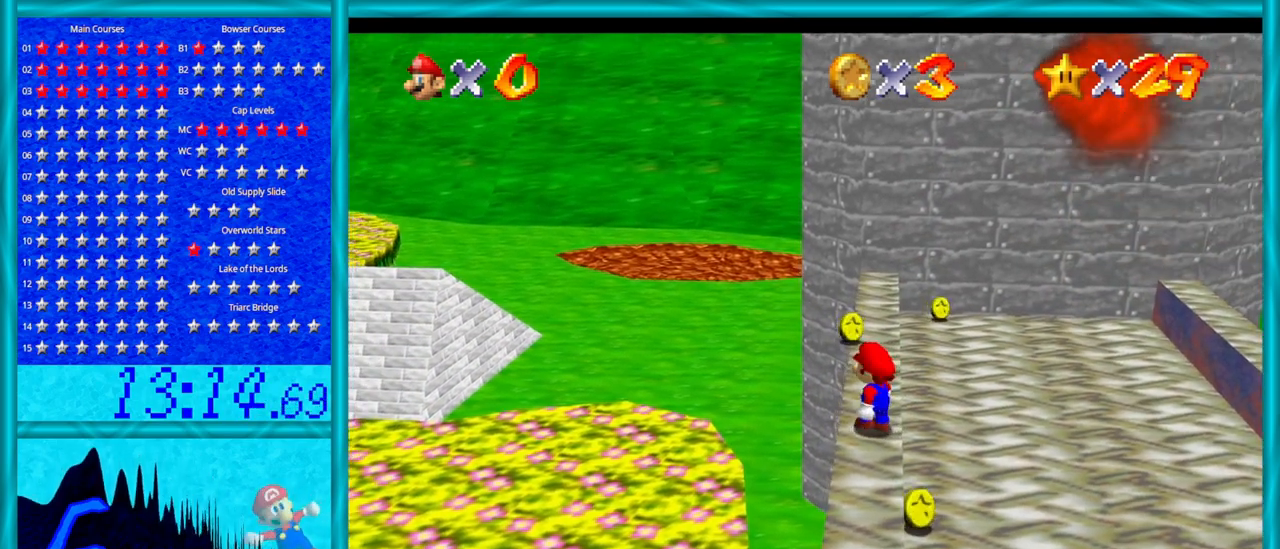
{"buttons": [], "left_stick": "up", "events": [[383, "A", "down"], [450, "A", "up"]]}
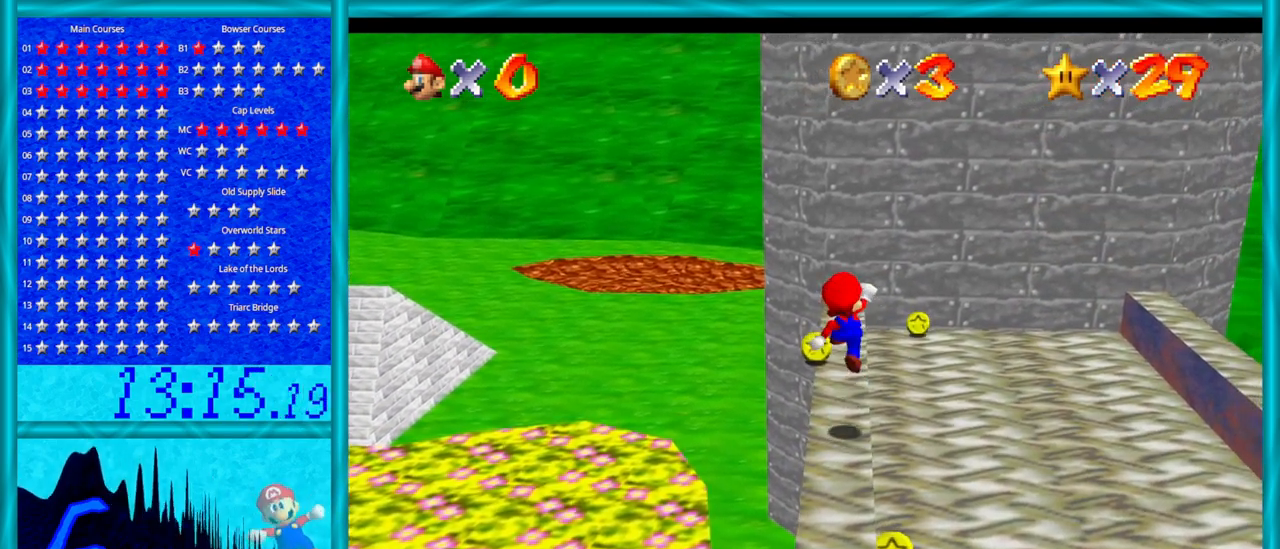
{"buttons": [], "left_stick": "up", "events": [[383, "A", "down"], [417, "A", "up"]]}
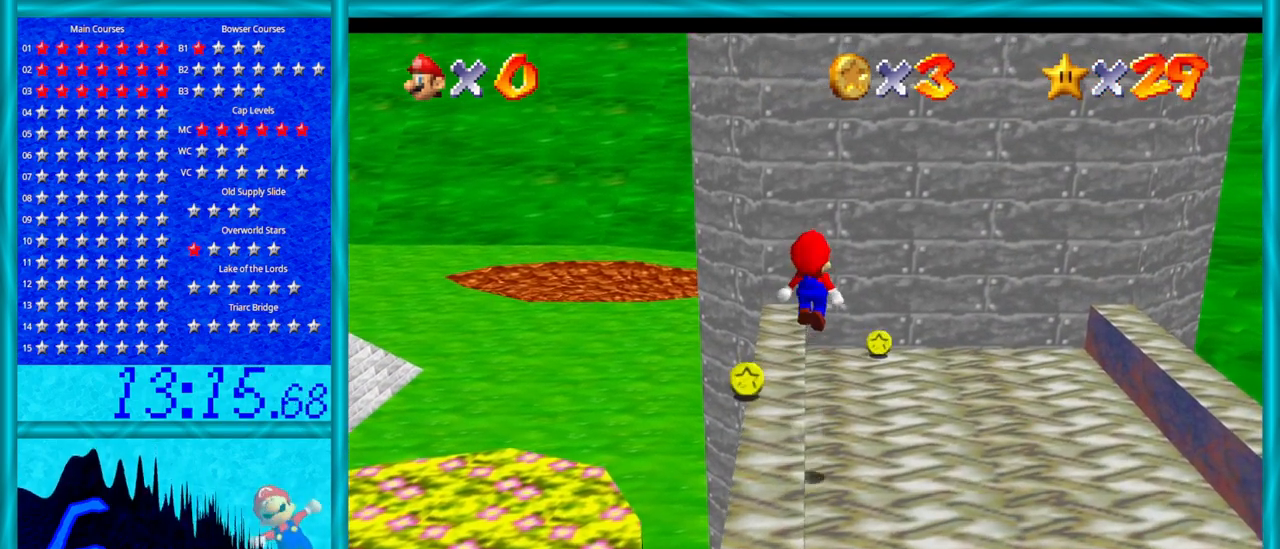
{"buttons": [], "left_stick": "up", "events": []}
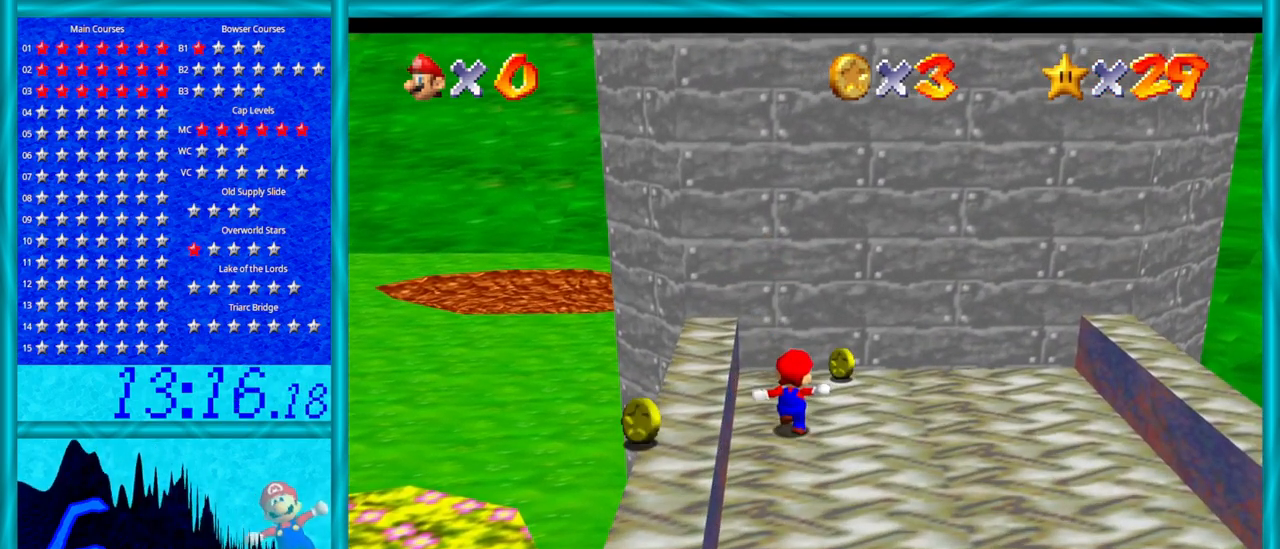
{"buttons": ["A"], "left_stick": "up", "events": [[33, "left_stick", "down"], [67, "A", "down"], [283, "left_stick", "up-left"], [350, "left_stick", "up"], [383, "A", "up"], [500, "A", "down"]]}
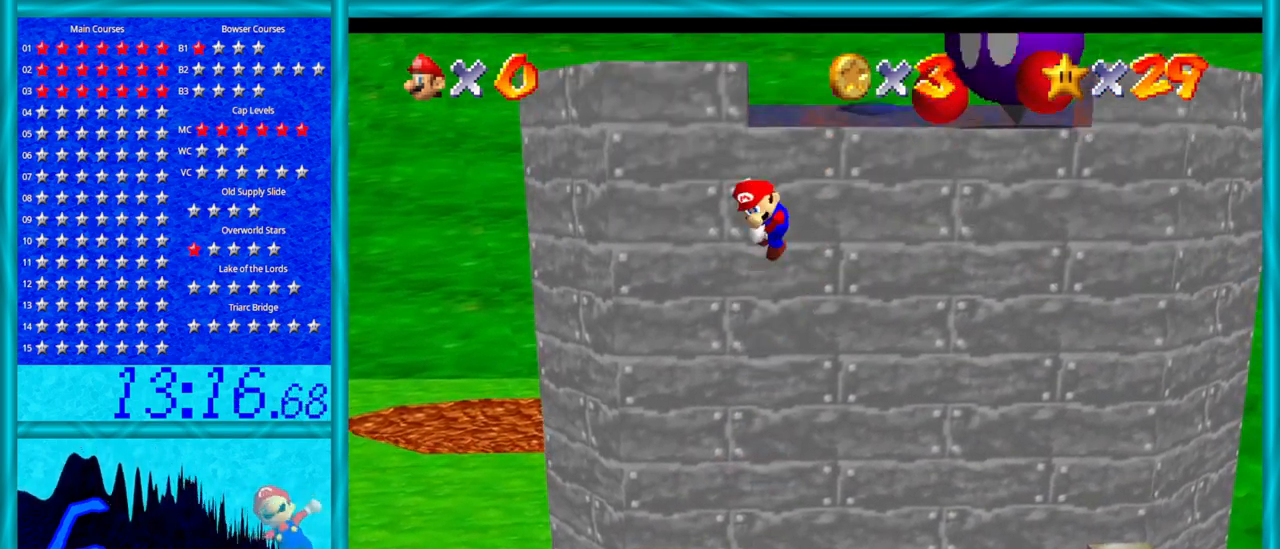
{"buttons": ["A"], "left_stick": "up", "events": []}
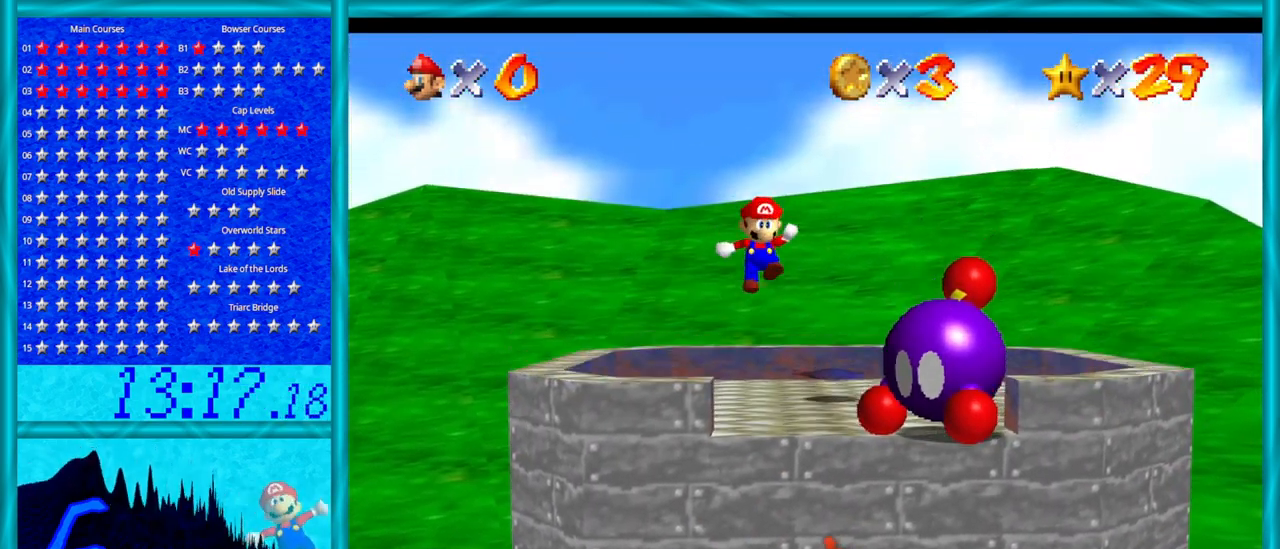
{"buttons": [], "left_stick": "up", "events": [[483, "A", "up"]]}
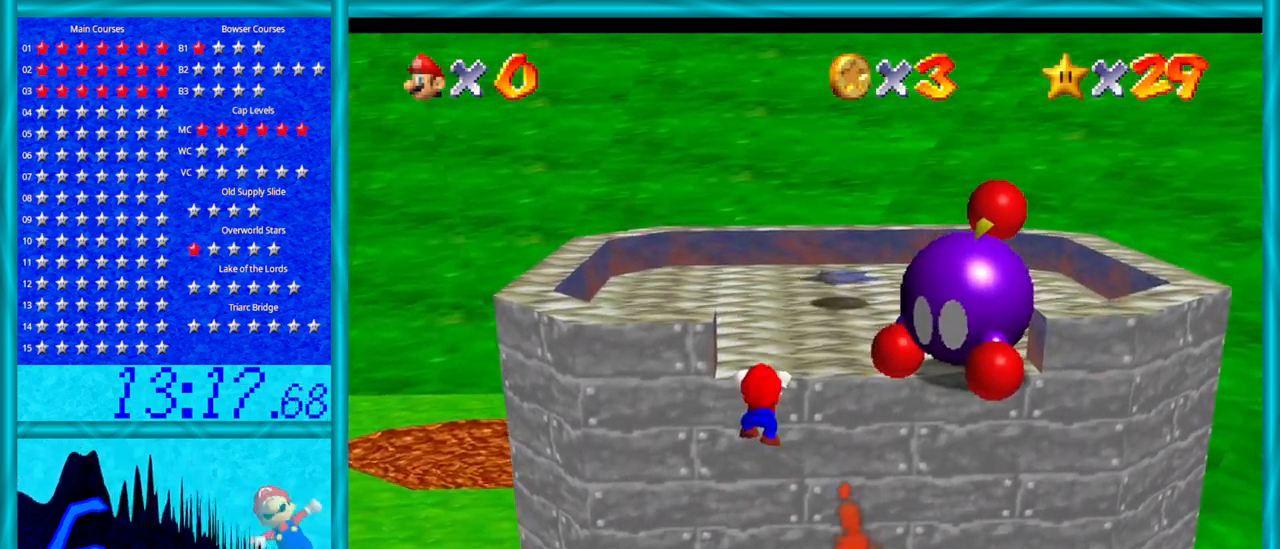
{"buttons": [], "left_stick": "up", "events": [[100, "A", "down"], [167, "A", "up"], [250, "A", "down"], [317, "left_stick", "center"], [350, "A", "up"], [467, "left_stick", "up"]]}
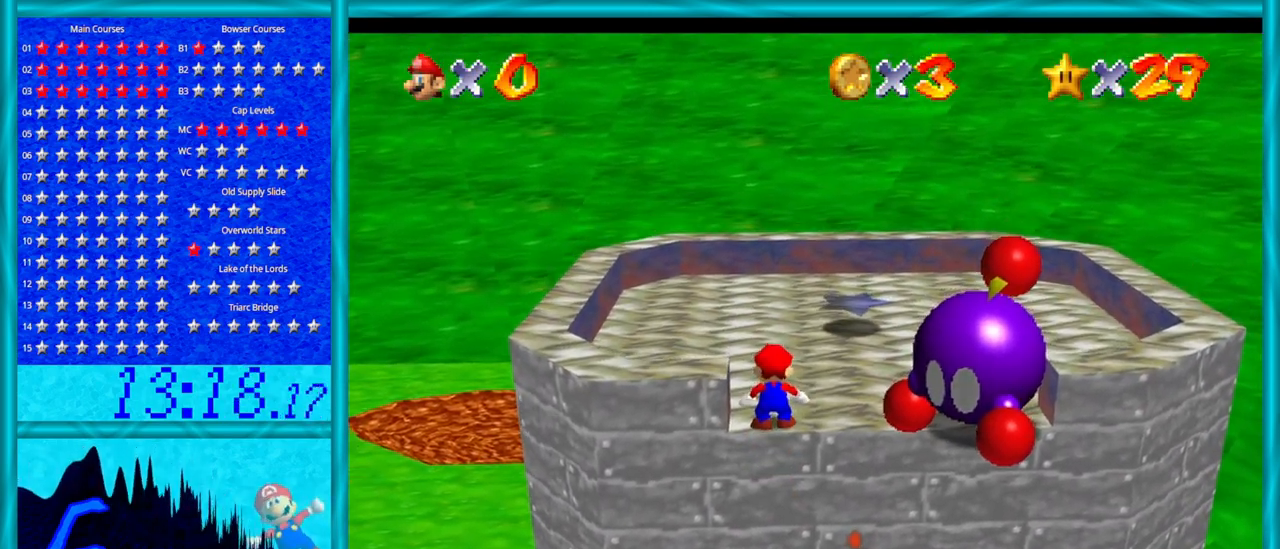
{"buttons": [], "left_stick": "up-left", "events": [[283, "A", "down"], [350, "B", "down"], [467, "A", "up"], [467, "B", "up"], [500, "left_stick", "up-left"]]}
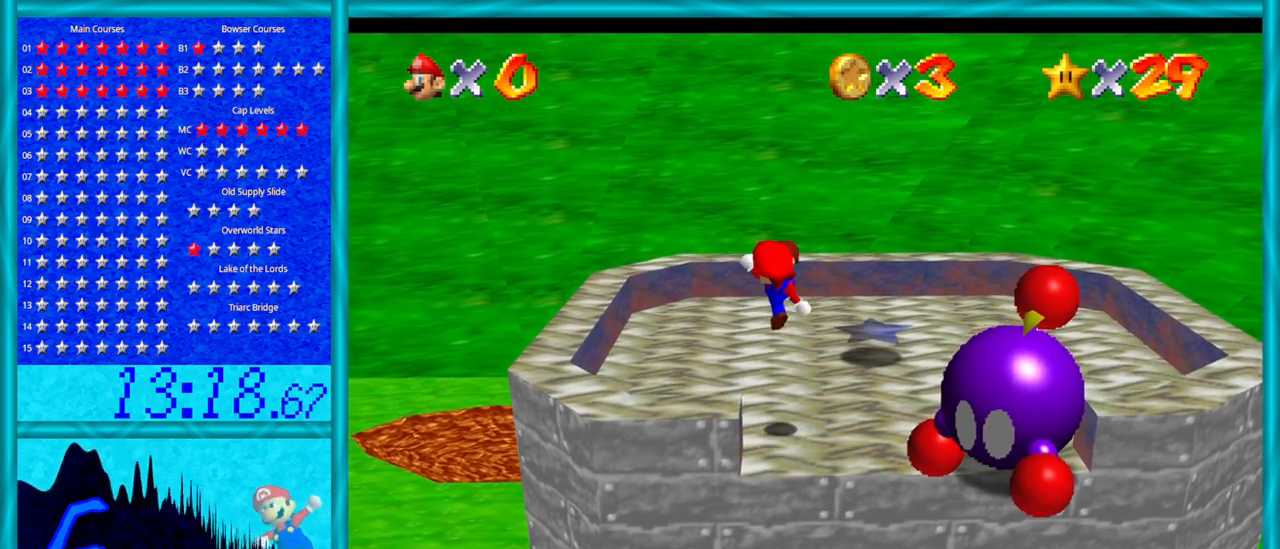
{"buttons": [], "left_stick": "left", "events": [[33, "C_DOWN", "down"], [33, "C_LEFT", "down"], [167, "C_DOWN", "up"], [167, "C_LEFT", "up"], [250, "left_stick", "left"], [283, "C_LEFT", "down"], [417, "C_LEFT", "up"]]}
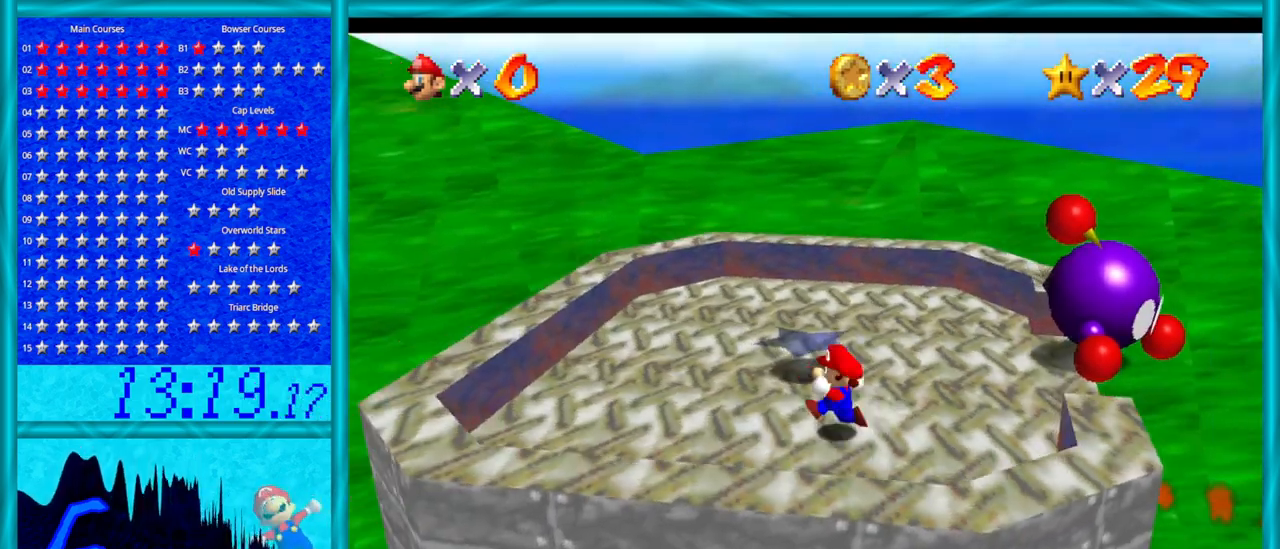
{"buttons": [], "left_stick": "center", "events": [[100, "left_stick", "down-left"], [350, "left_stick", "center"], [383, "C_DOWN", "down"], [383, "C_LEFT", "down"], [417, "C_DOWN", "up"], [500, "C_LEFT", "up"]]}
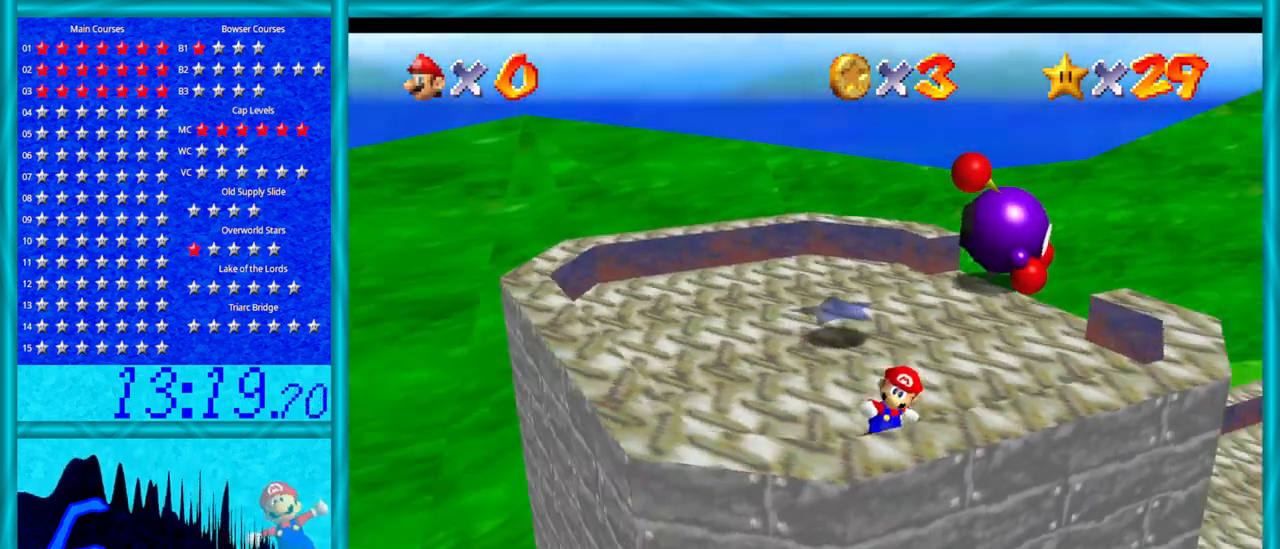
{"buttons": [], "left_stick": "down-left", "events": [[33, "left_stick", "down-left"], [317, "C_DOWN", "down"], [317, "C_LEFT", "down"], [350, "C_DOWN", "up"], [450, "C_LEFT", "up"]]}
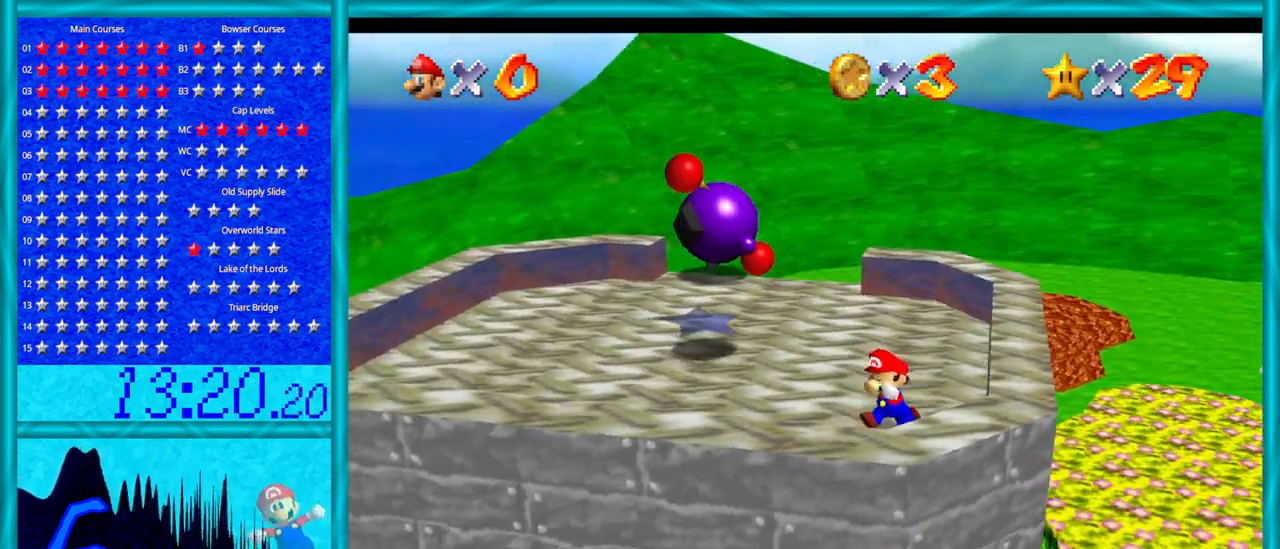
{"buttons": [], "left_stick": "left", "events": [[467, "left_stick", "left"]]}
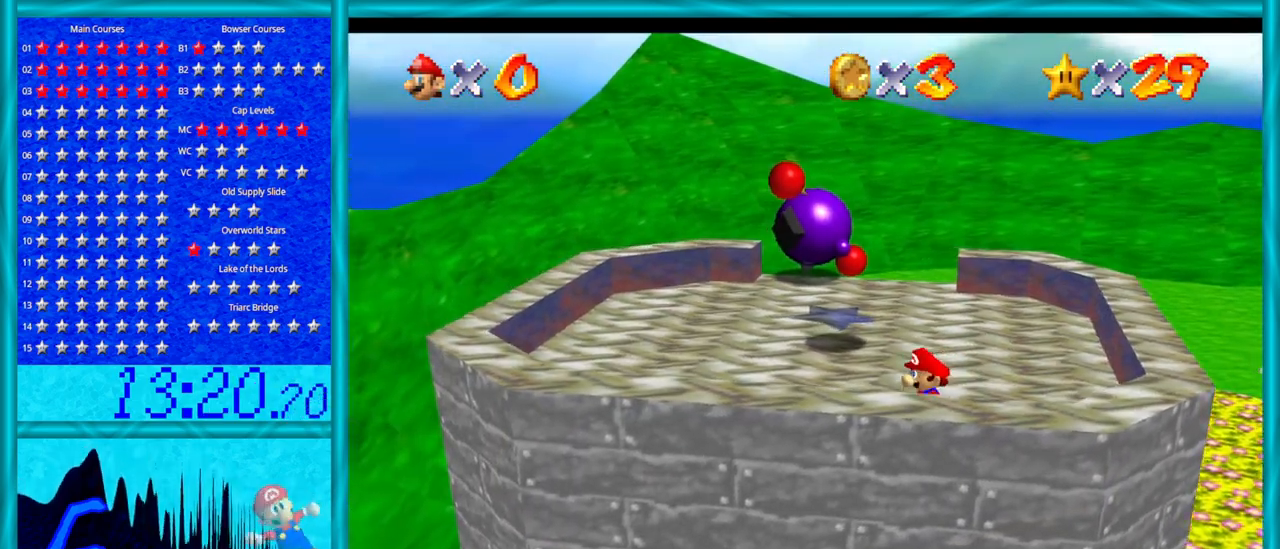
{"buttons": [], "left_stick": "down-left", "events": [[100, "C_LEFT", "down"], [233, "C_LEFT", "up"], [417, "left_stick", "down-left"]]}
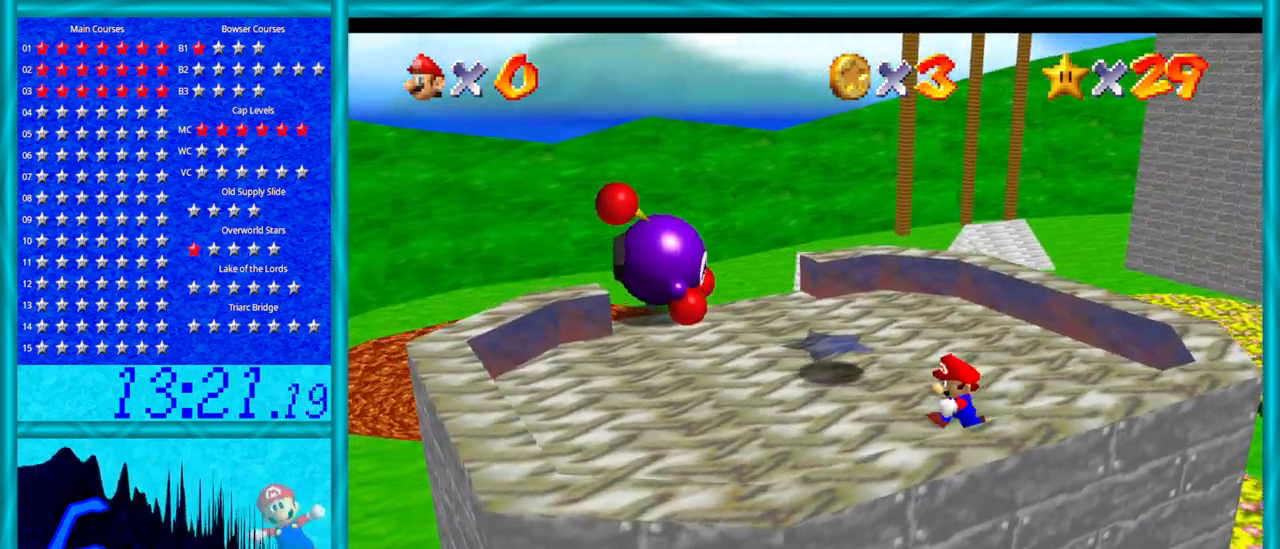
{"buttons": [], "left_stick": "center", "events": [[500, "left_stick", "center"]]}
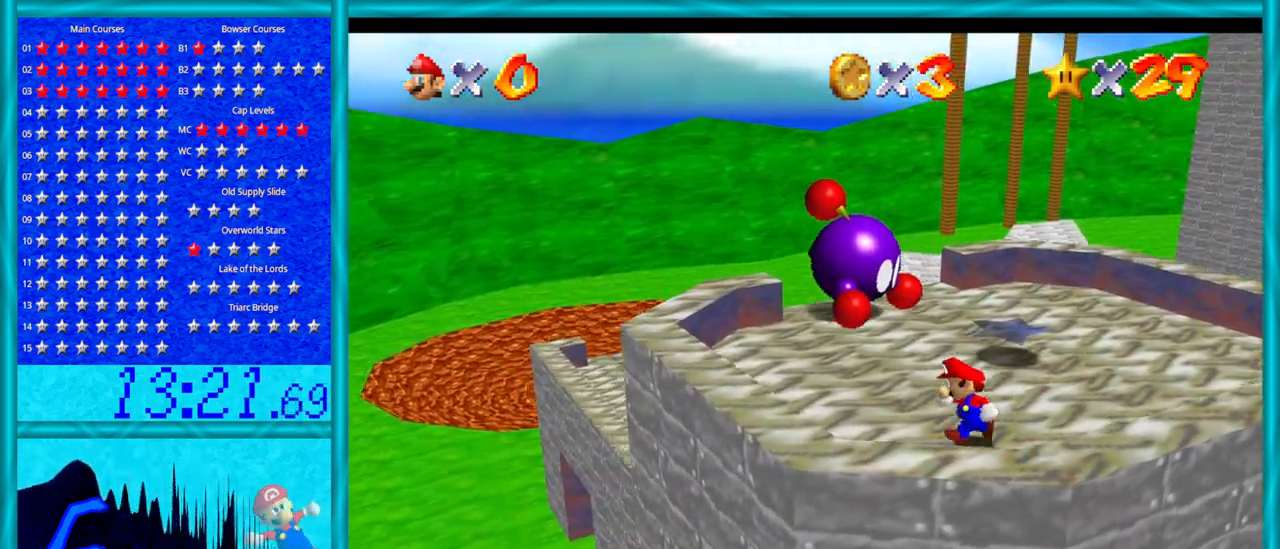
{"buttons": ["C_DOWN", "C_LEFT"], "left_stick": "up", "events": [[250, "left_stick", "up"], [283, "A", "down"], [383, "A", "up"], [500, "C_DOWN", "down"], [500, "C_LEFT", "down"]]}
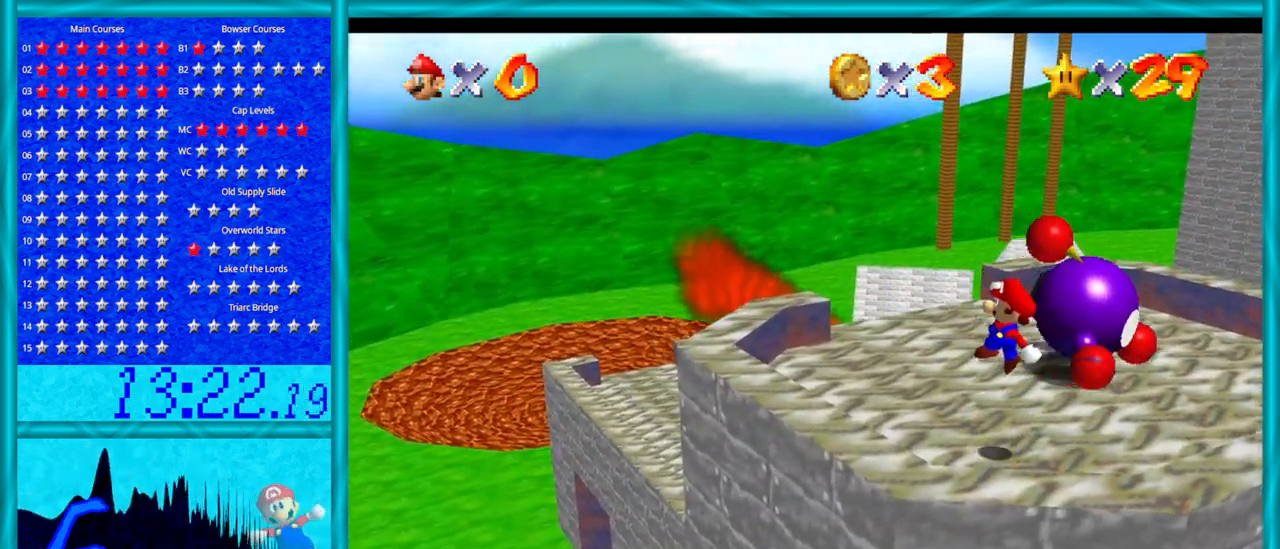
{"buttons": [], "left_stick": "up", "events": [[100, "C_DOWN", "up"], [133, "C_LEFT", "up"]]}
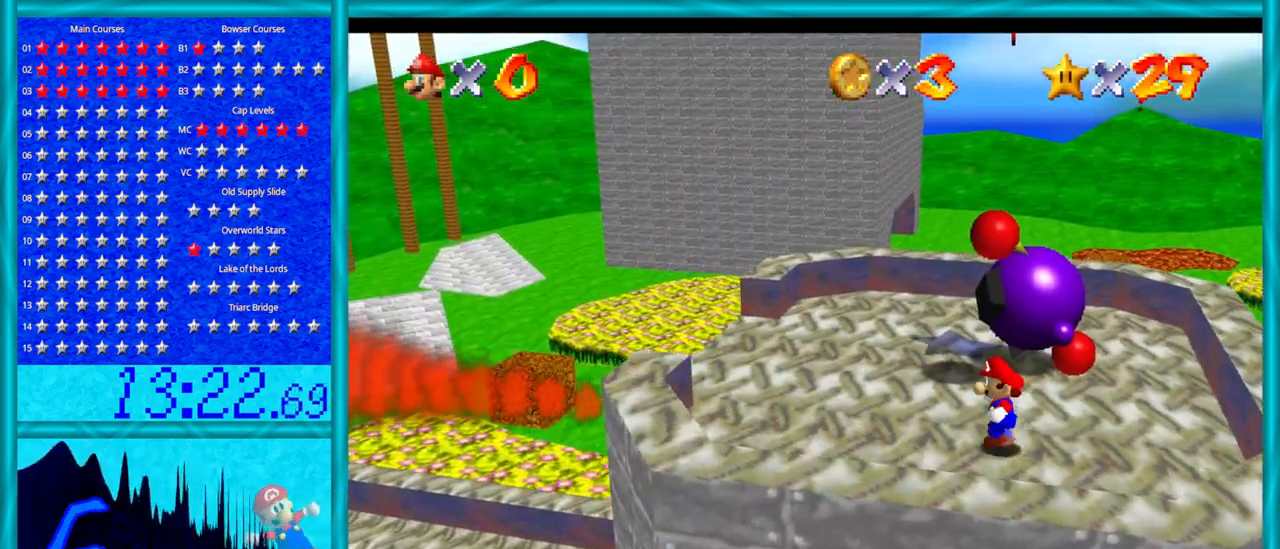
{"buttons": [], "left_stick": "up", "events": []}
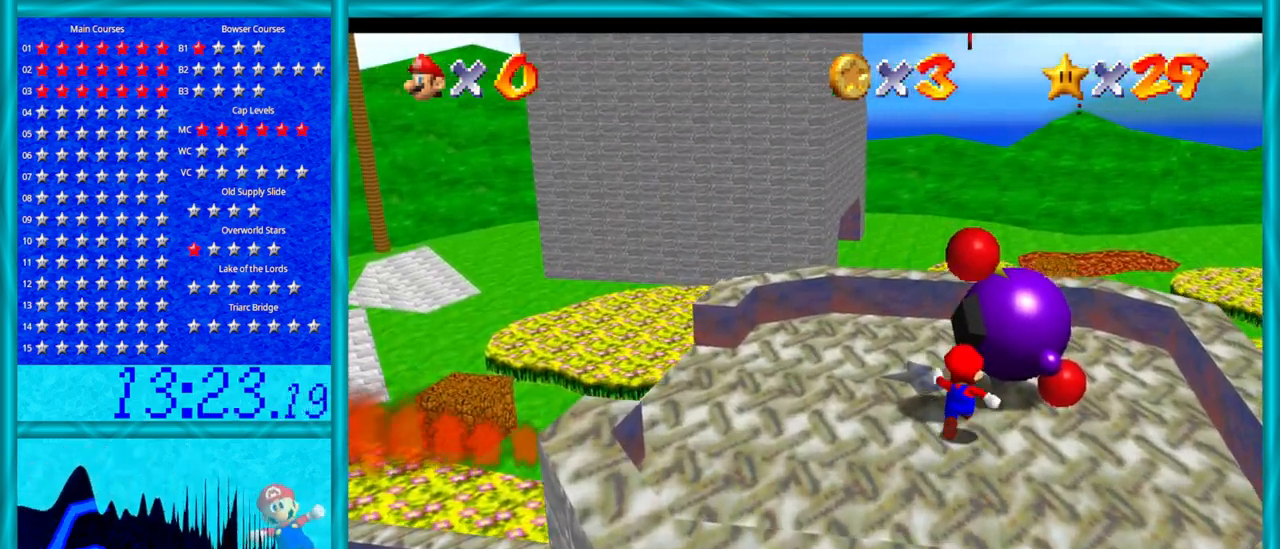
{"buttons": [], "left_stick": "center", "events": [[67, "B", "down"], [233, "left_stick", "center"], [267, "B", "up"]]}
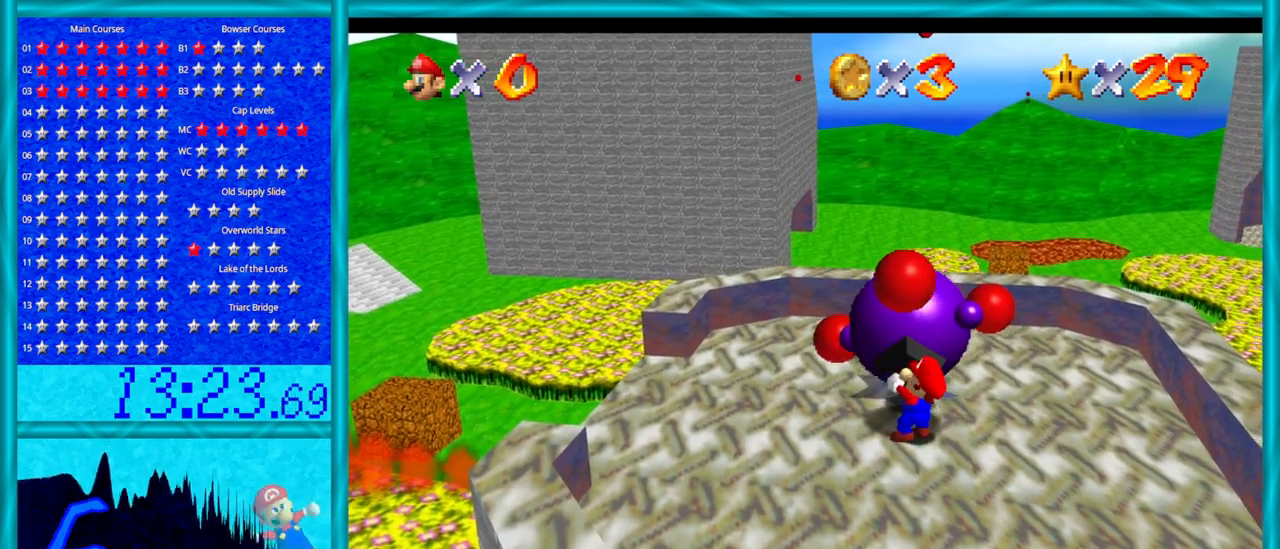
{"buttons": [], "left_stick": "up", "events": [[167, "left_stick", "up-left"], [417, "left_stick", "up"]]}
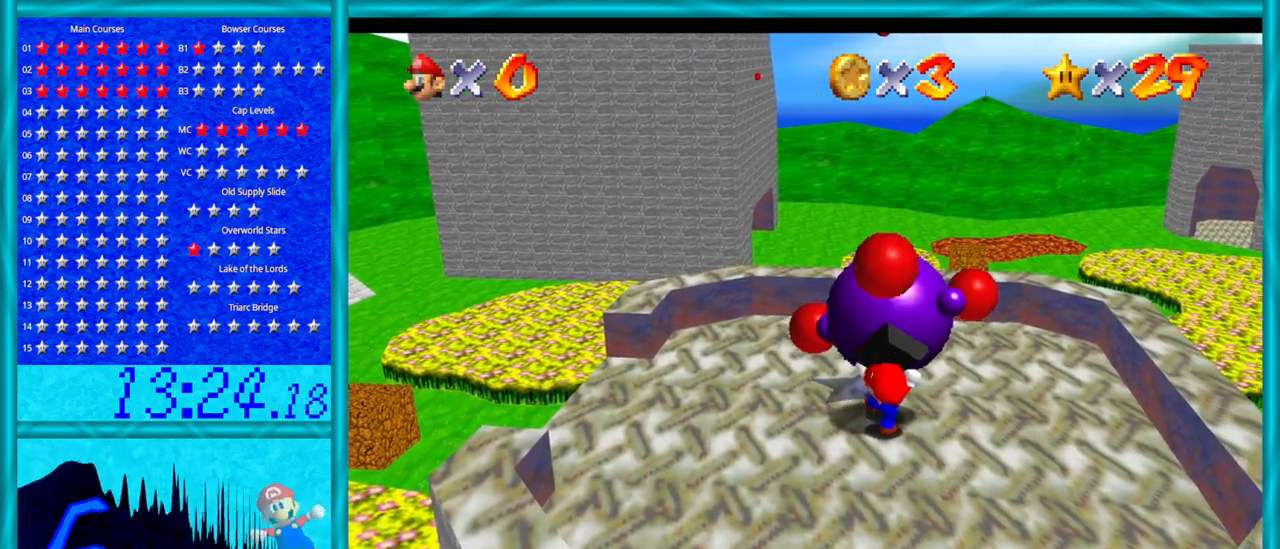
{"buttons": [], "left_stick": "up-right", "events": [[317, "left_stick", "up-right"]]}
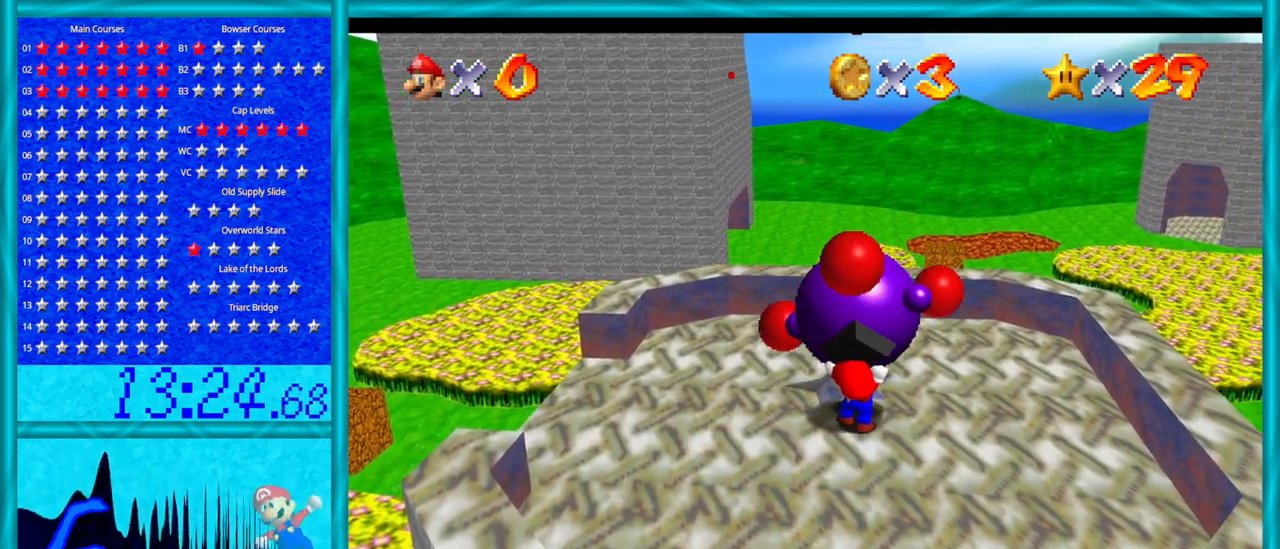
{"buttons": [], "left_stick": "center", "events": [[33, "left_stick", "up"], [200, "B", "down"], [317, "B", "up"], [383, "left_stick", "center"]]}
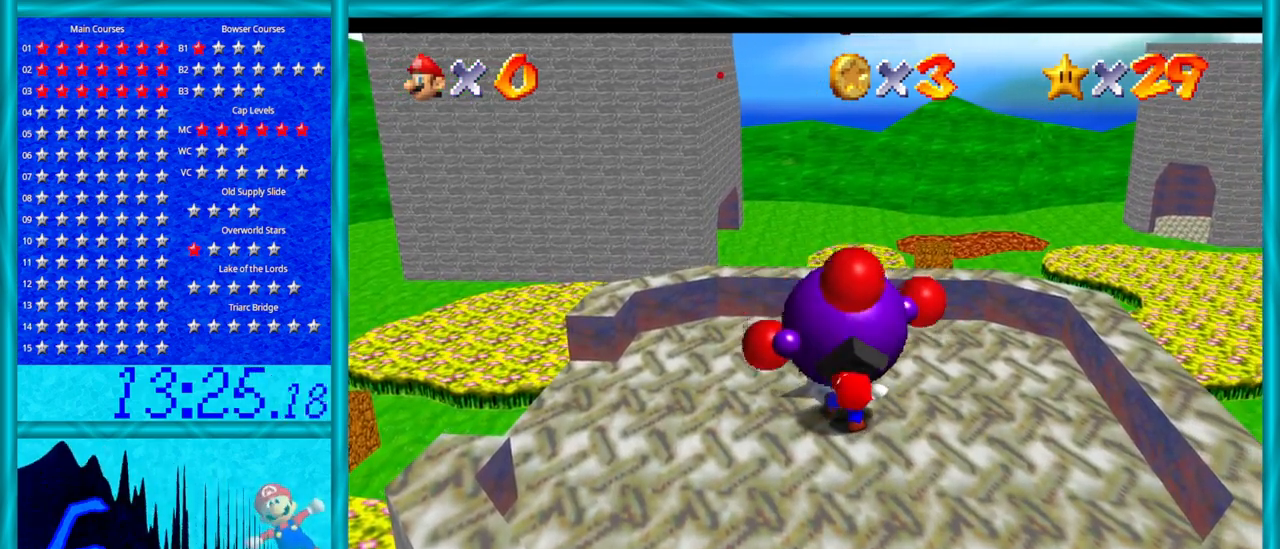
{"buttons": [], "left_stick": "center", "events": [[100, "C_UP", "down"], [233, "C_UP", "up"]]}